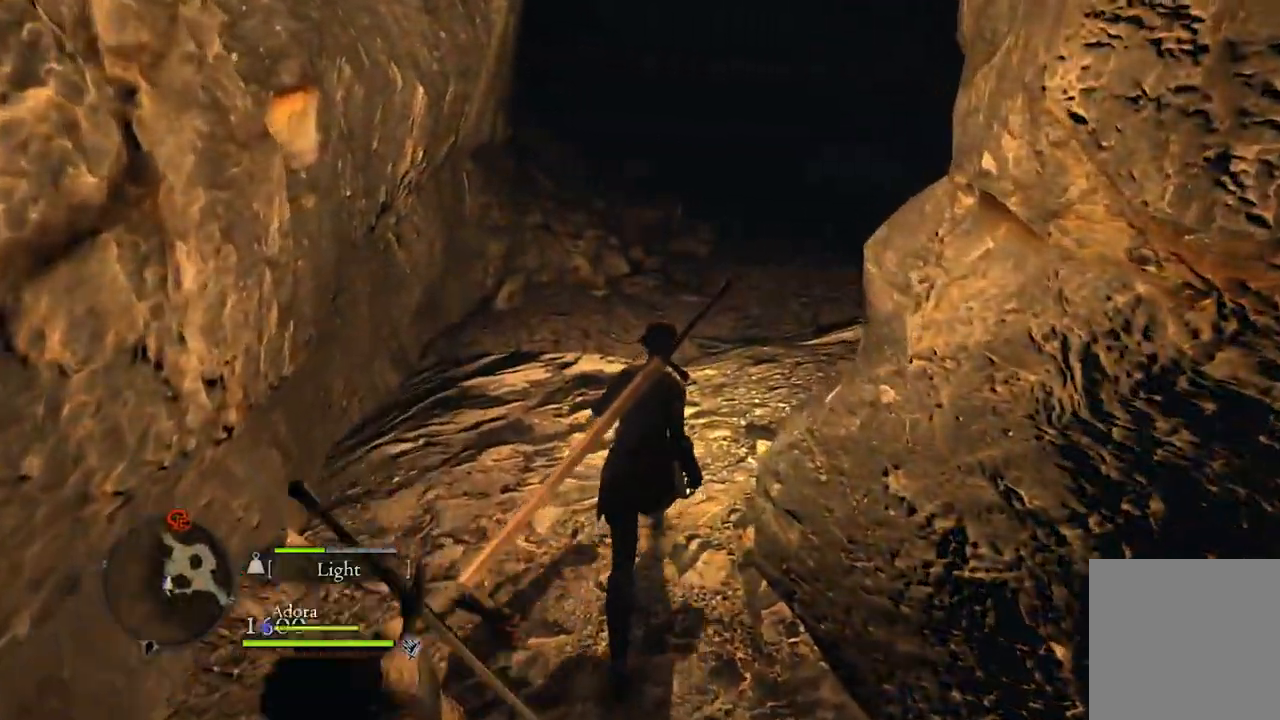
Gameplay with a controller (Xbox layout); each line is a JSON object with the inputs held at the frame after it. "events" lists button and stick changes between this image and that frame as [ms after this image, input, new state], when the widget could be followed in between.
{"buttons": [], "left_stick": "up", "right_stick": "center", "events": [[67, "left_stick", "center"], [283, "left_stick", "up"]]}
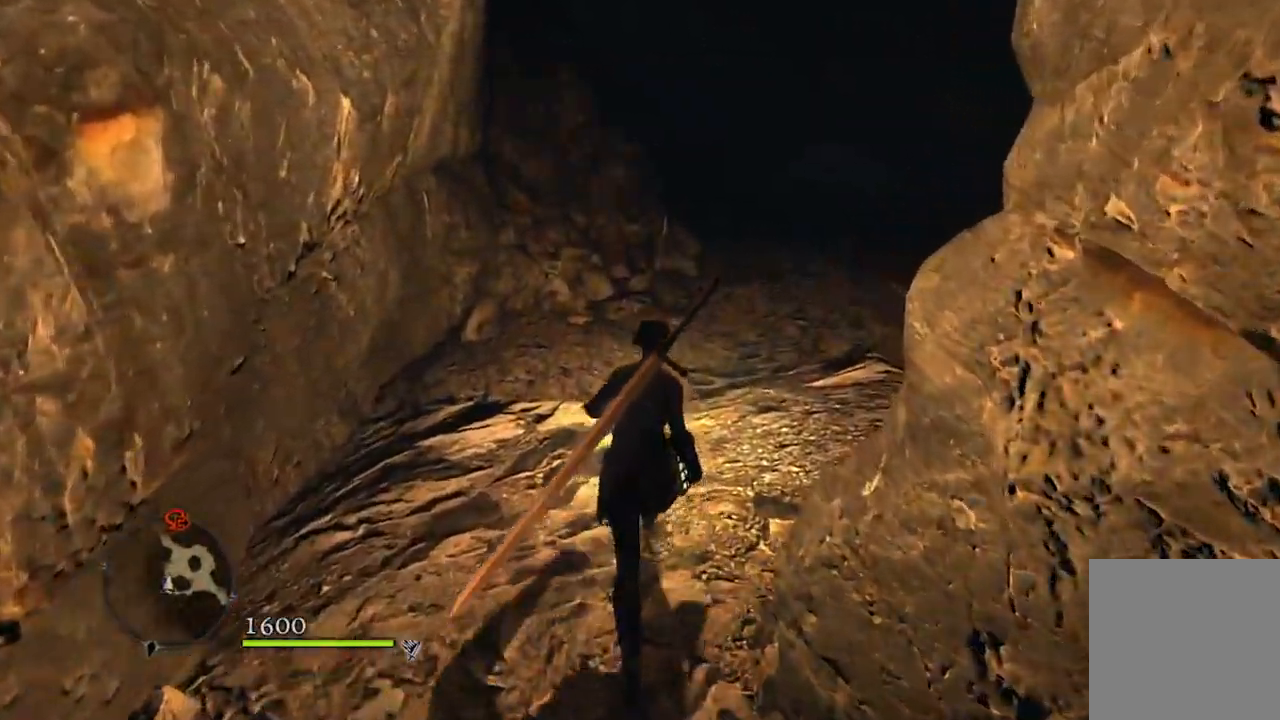
{"buttons": [], "left_stick": "up", "right_stick": "right", "events": [[133, "right_stick", "right"]]}
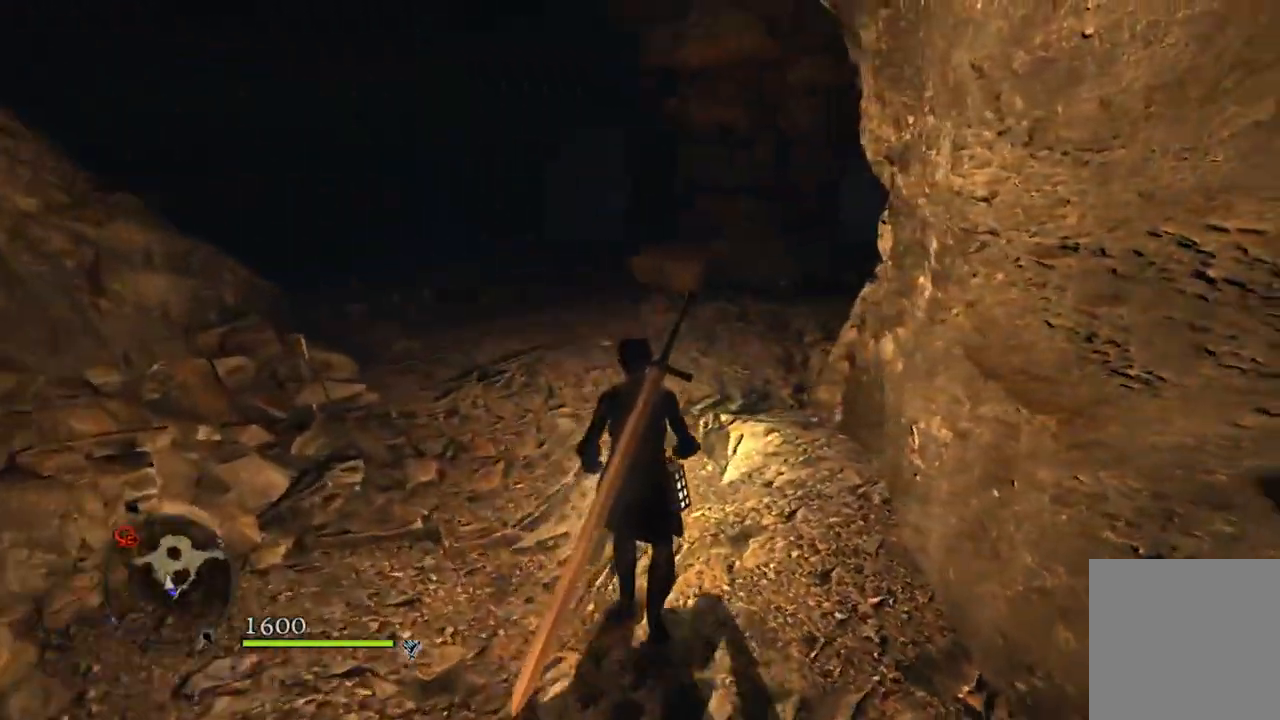
{"buttons": [], "left_stick": "center", "right_stick": "center", "events": [[150, "right_stick", "center"], [217, "left_stick", "center"]]}
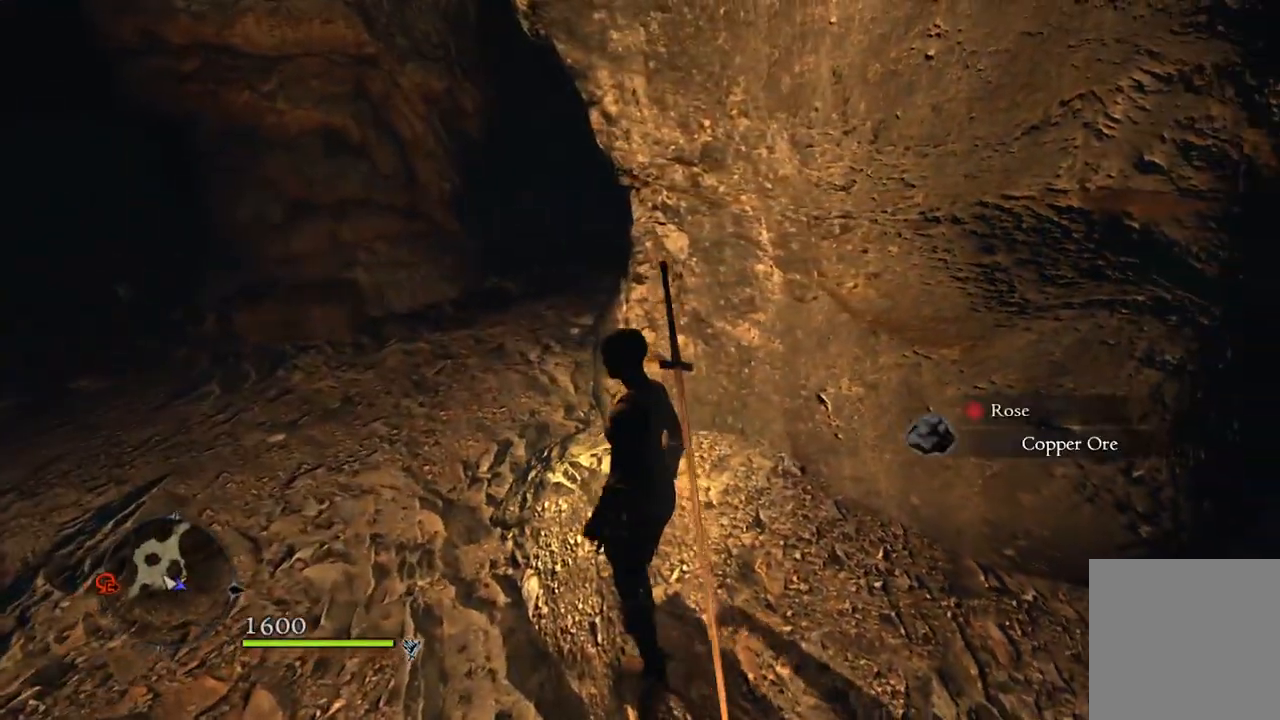
{"buttons": [], "left_stick": "up-left", "right_stick": "center", "events": [[183, "left_stick", "left"], [250, "right_stick", "left"], [383, "left_stick", "up-left"], [500, "right_stick", "center"]]}
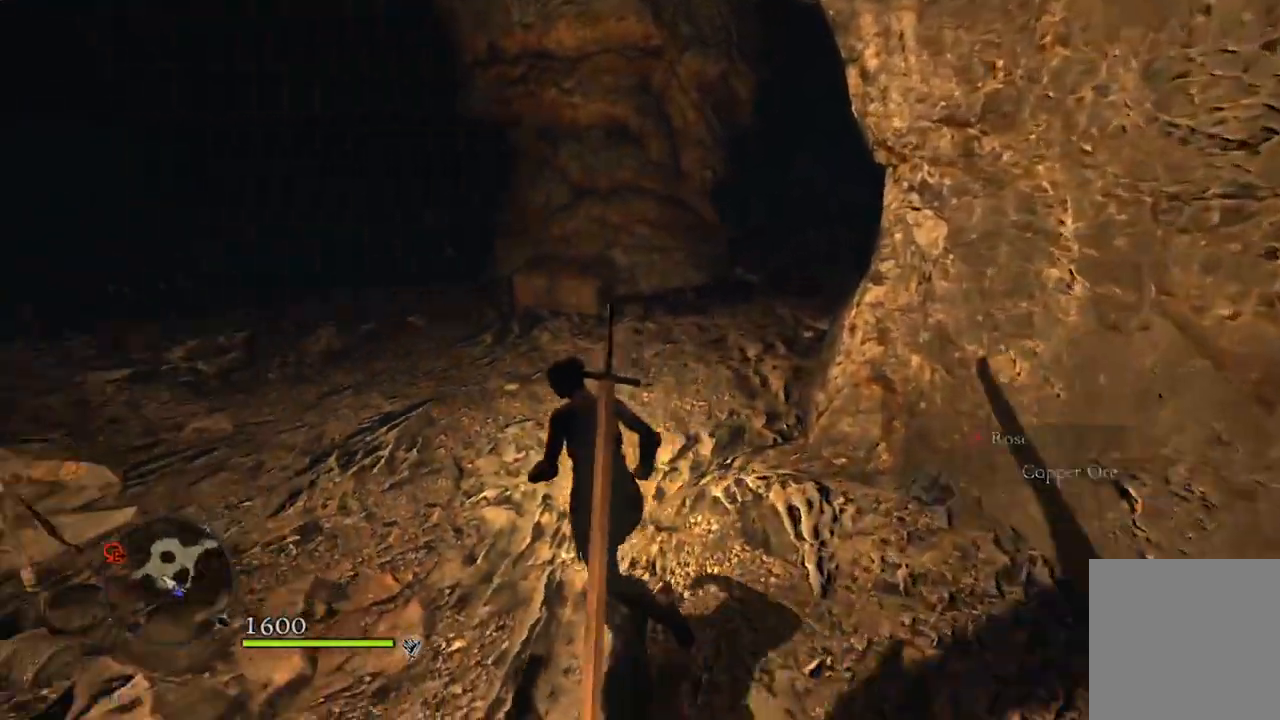
{"buttons": [], "left_stick": "up", "right_stick": "center", "events": [[217, "left_stick", "up"]]}
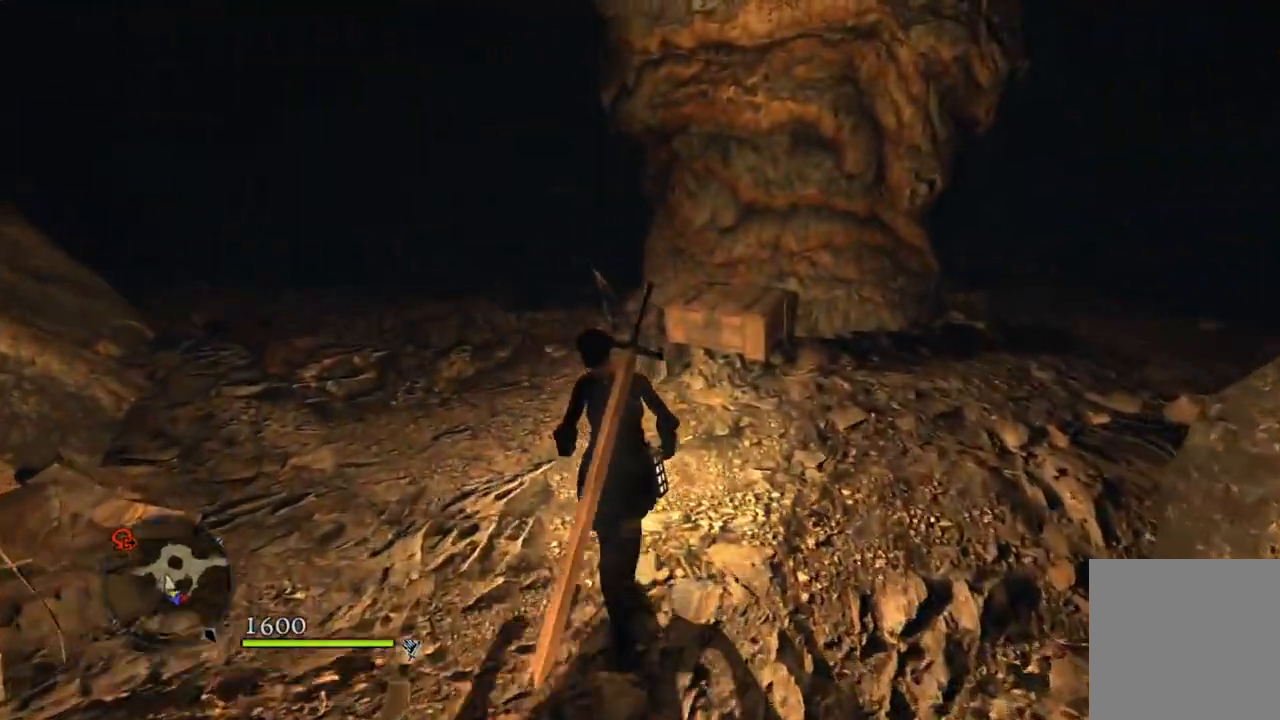
{"buttons": [], "left_stick": "up", "right_stick": "center", "events": [[217, "right_stick", "down-right"], [383, "right_stick", "center"]]}
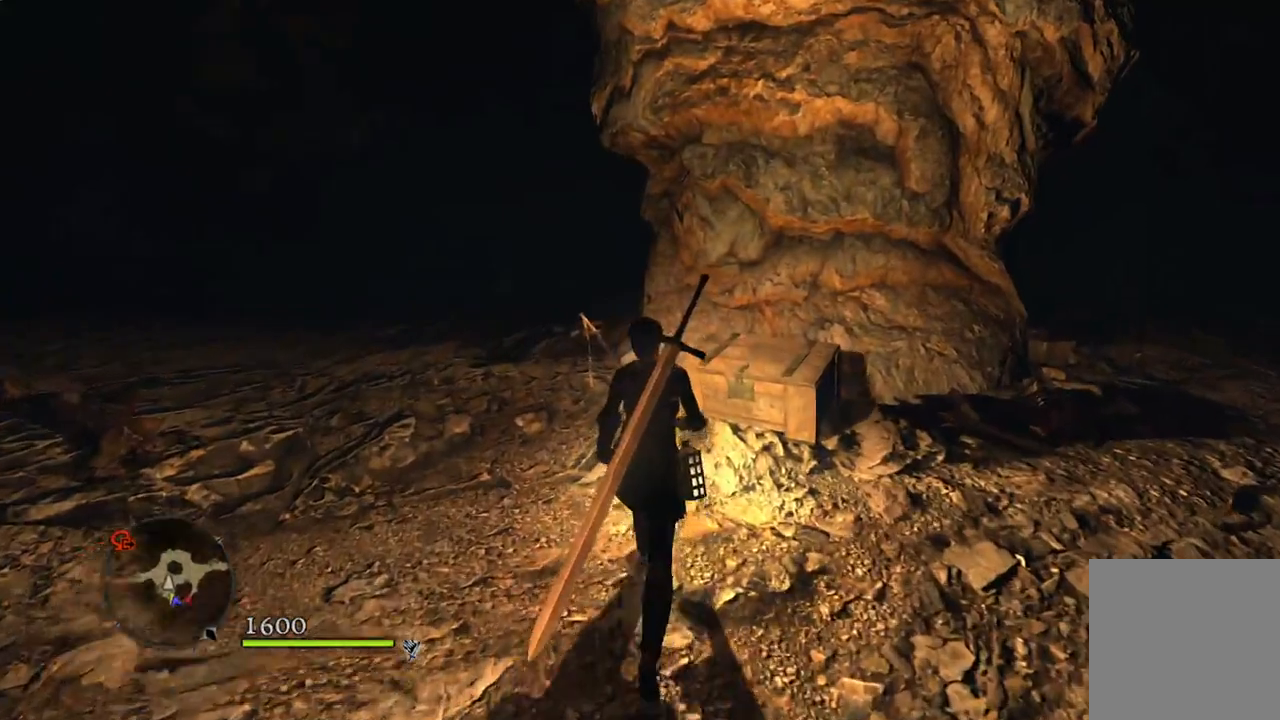
{"buttons": ["B"], "left_stick": "up", "right_stick": "center", "events": [[500, "B", "down"]]}
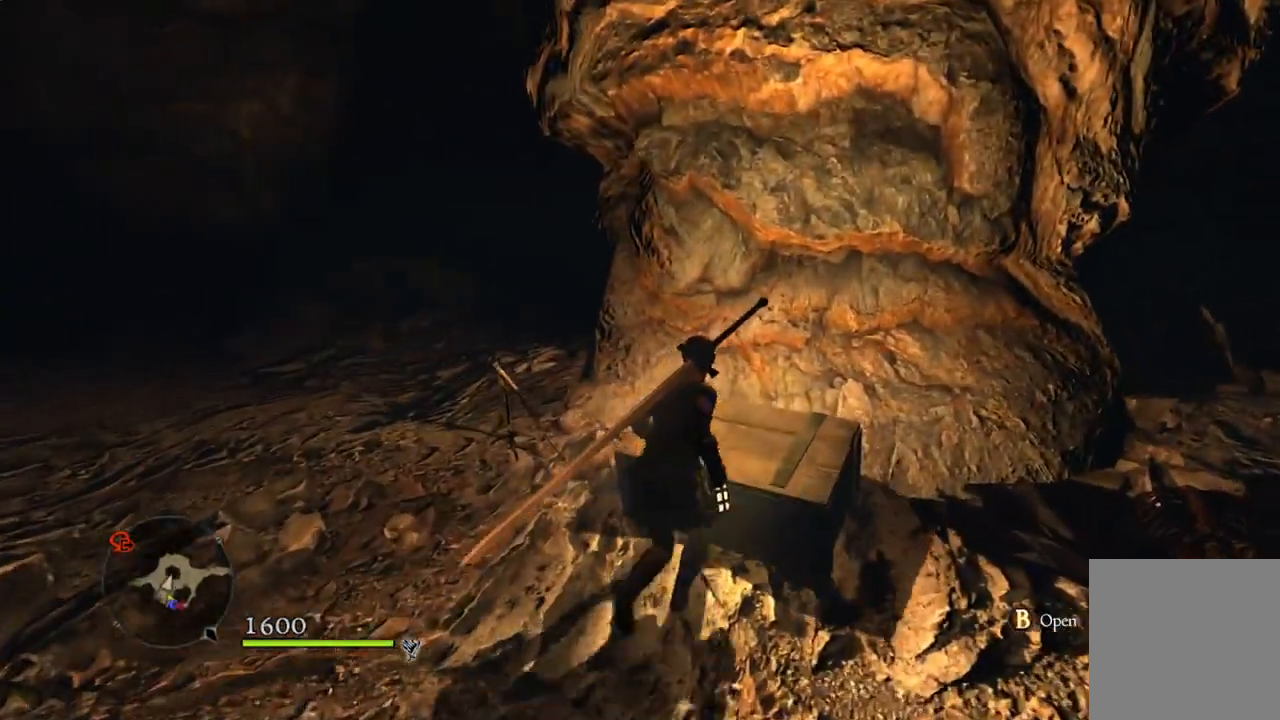
{"buttons": [], "left_stick": "center", "right_stick": "center", "events": [[83, "B", "up"], [100, "left_stick", "center"]]}
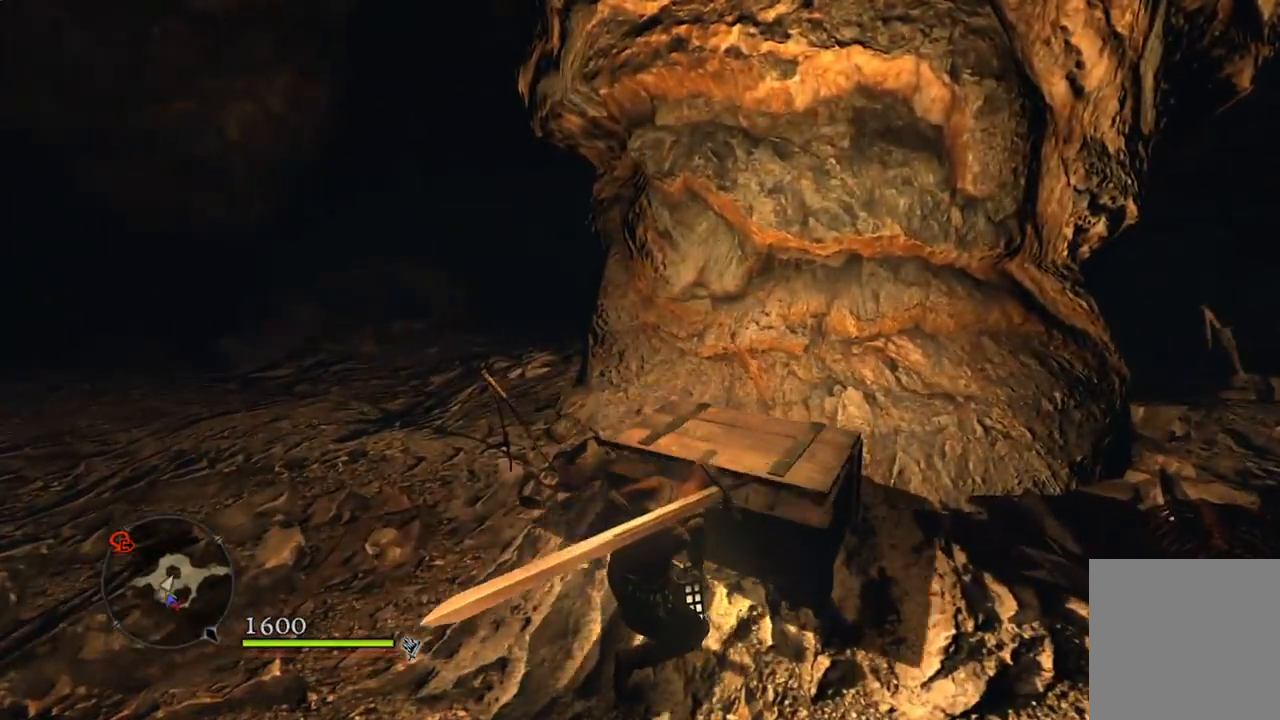
{"buttons": [], "left_stick": "center", "right_stick": "center", "events": []}
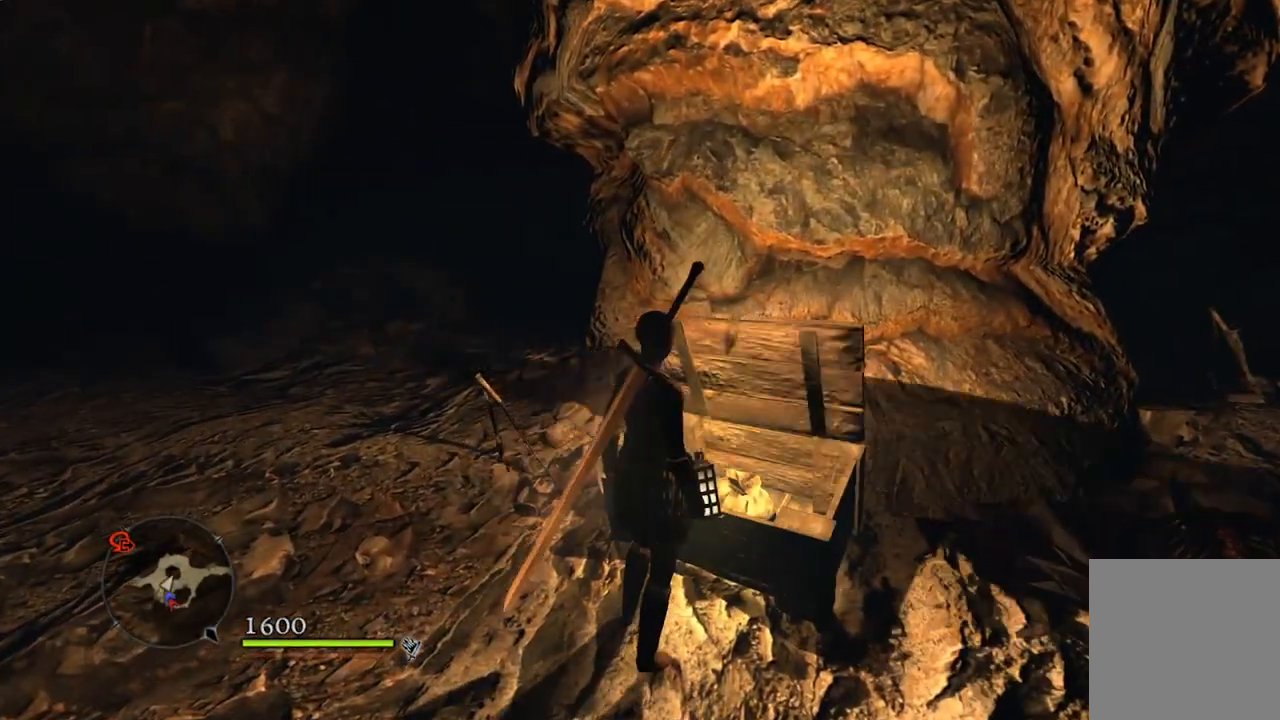
{"buttons": [], "left_stick": "center", "right_stick": "center", "events": []}
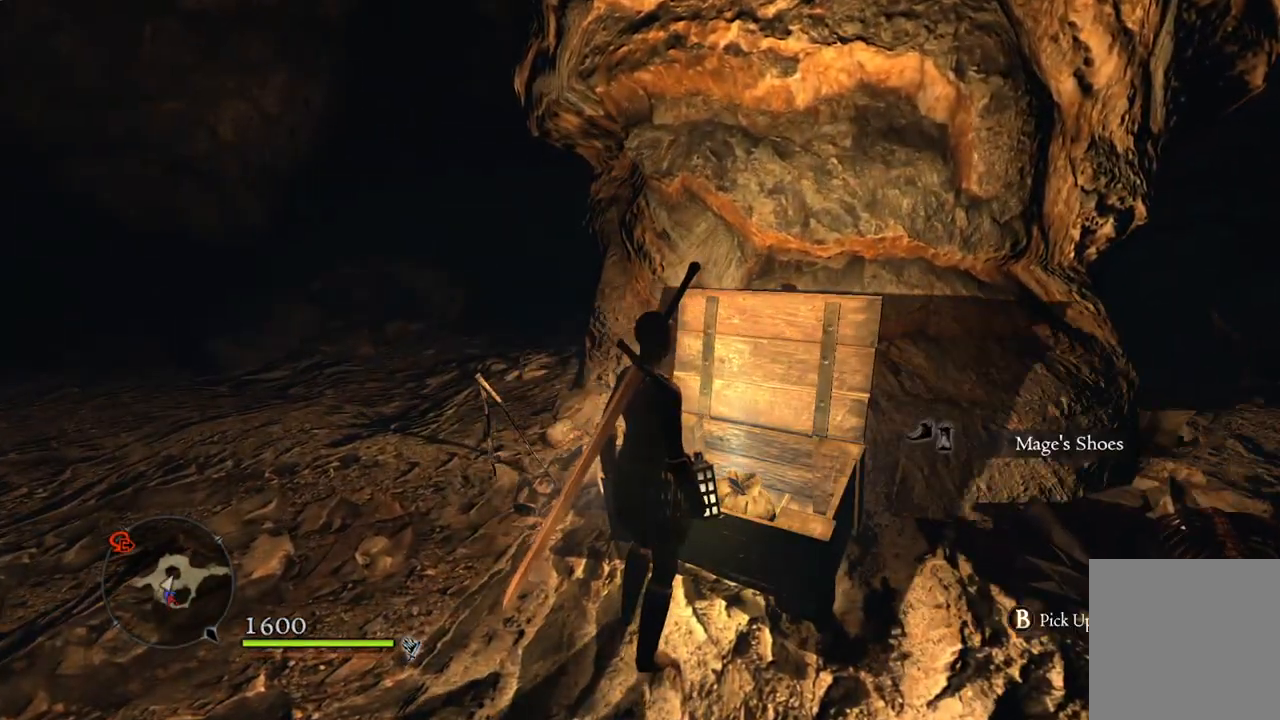
{"buttons": [], "left_stick": "center", "right_stick": "center", "events": [[400, "B", "down"], [483, "B", "up"]]}
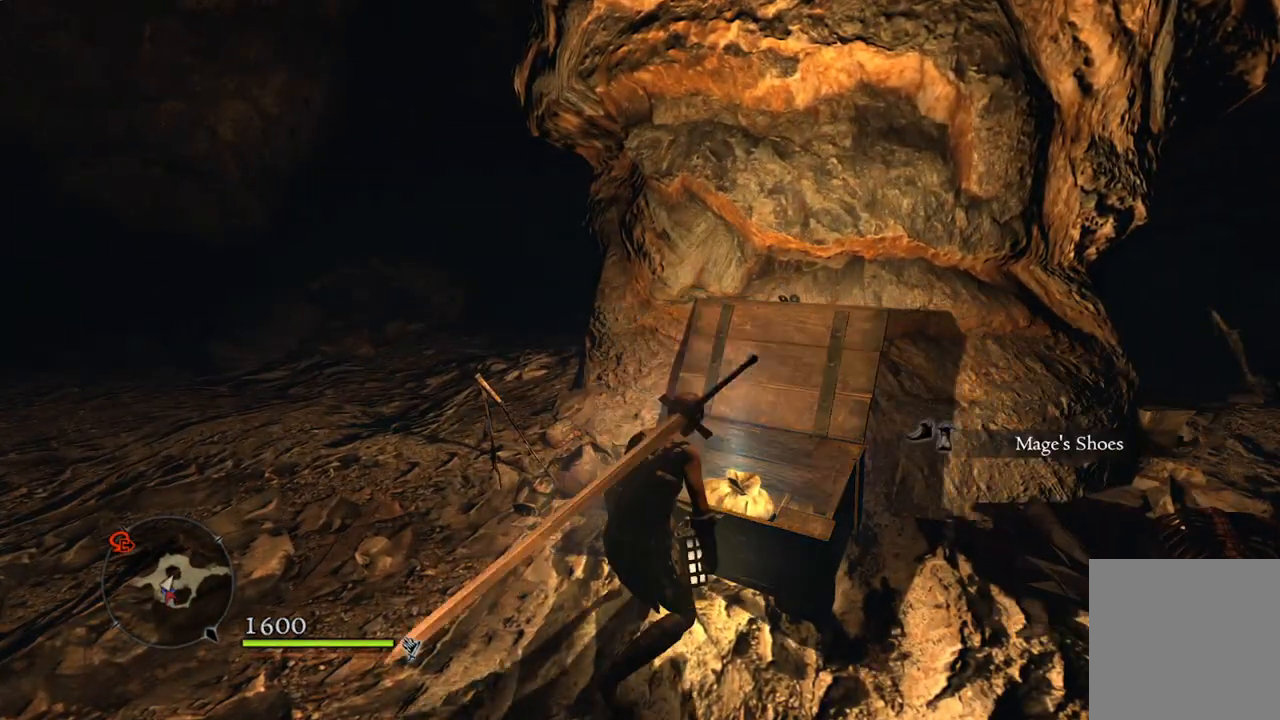
{"buttons": [], "left_stick": "center", "right_stick": "left", "events": [[300, "right_stick", "left"]]}
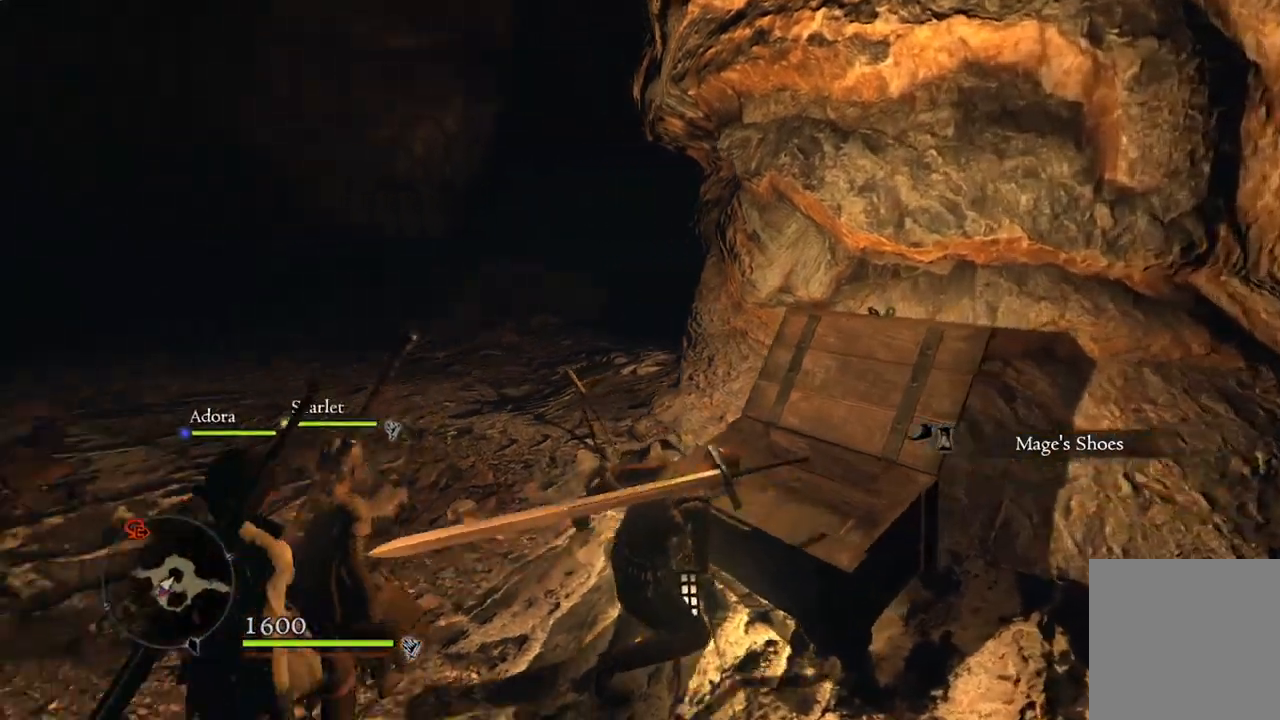
{"buttons": [], "left_stick": "up-left", "right_stick": "center", "events": [[33, "left_stick", "down-left"], [217, "left_stick", "left"], [350, "left_stick", "up-left"], [417, "right_stick", "center"]]}
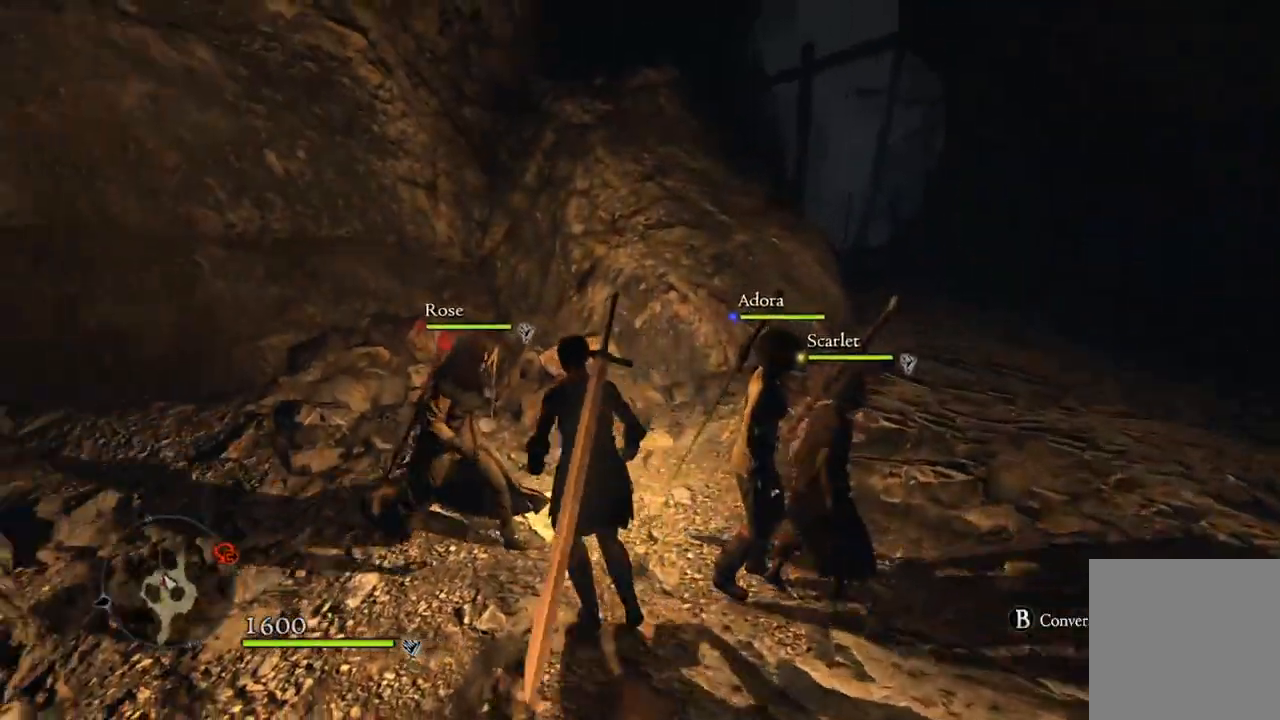
{"buttons": [], "left_stick": "up-left", "right_stick": "left", "events": [[283, "right_stick", "left"]]}
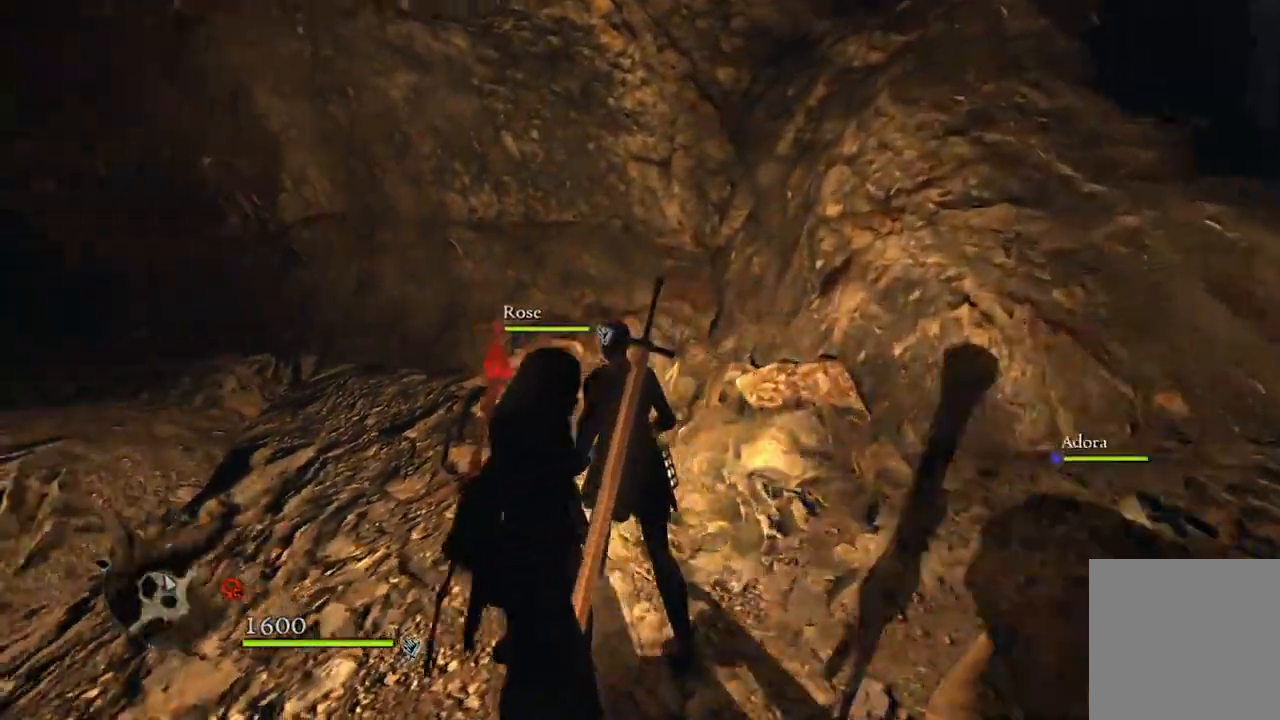
{"buttons": [], "left_stick": "up", "right_stick": "center", "events": [[133, "right_stick", "center"], [250, "left_stick", "up"]]}
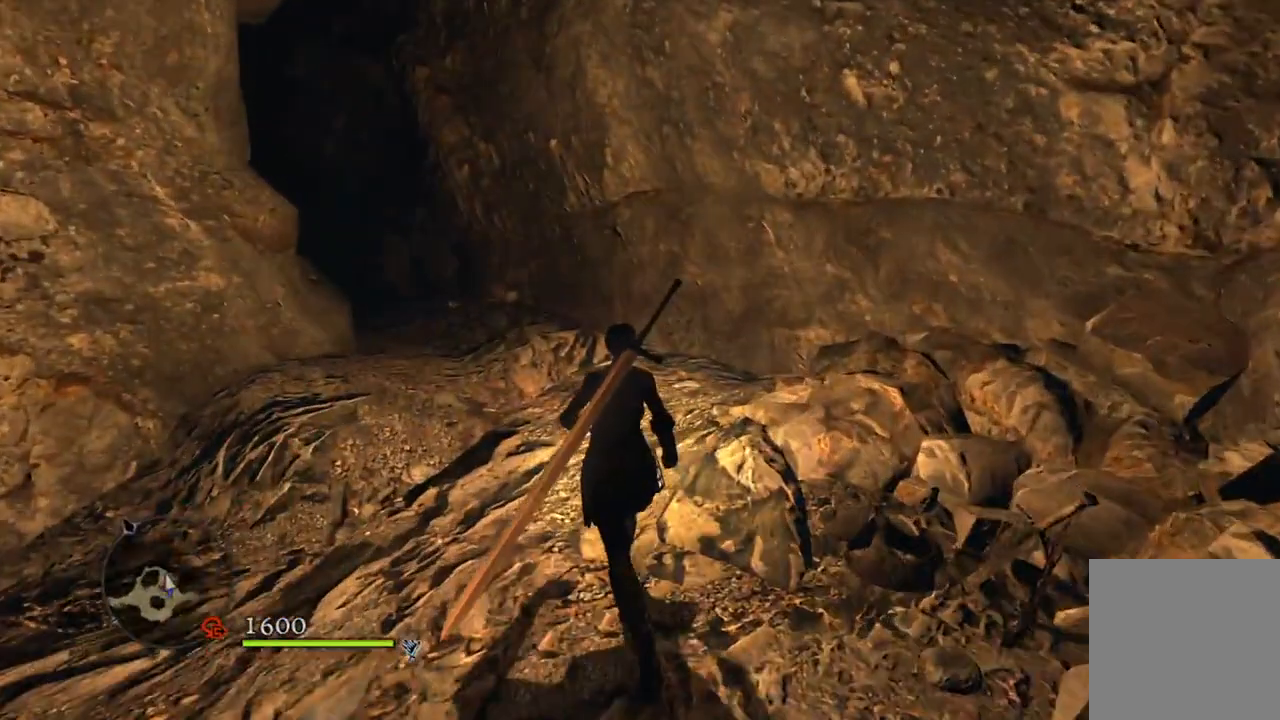
{"buttons": [], "left_stick": "up", "right_stick": "left", "events": [[450, "right_stick", "left"]]}
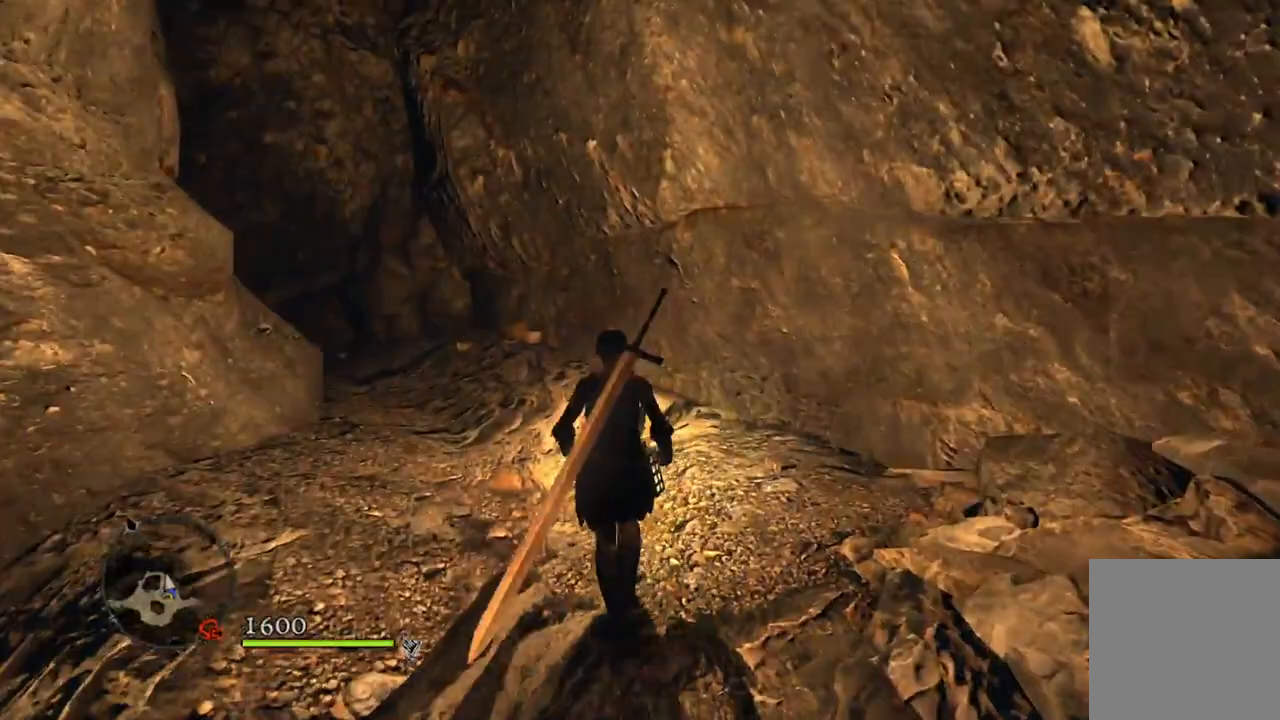
{"buttons": [], "left_stick": "up", "right_stick": "center", "events": [[233, "right_stick", "center"]]}
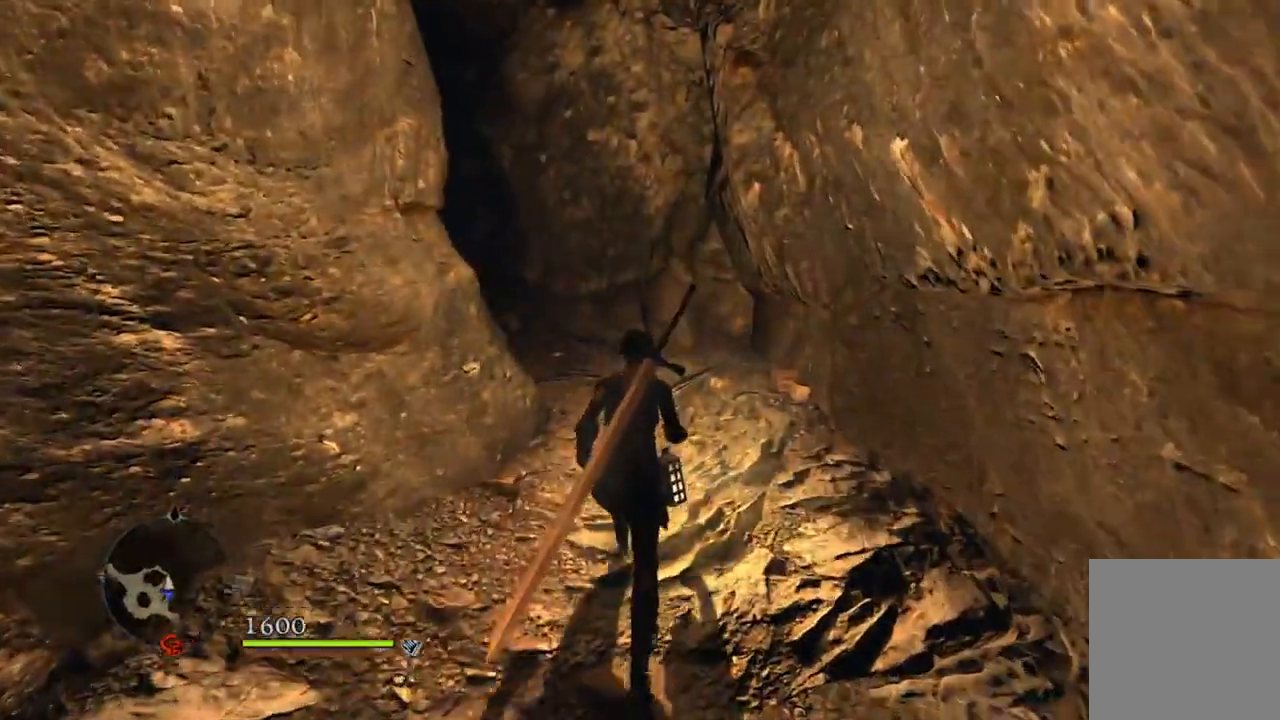
{"buttons": [], "left_stick": "up", "right_stick": "center", "events": []}
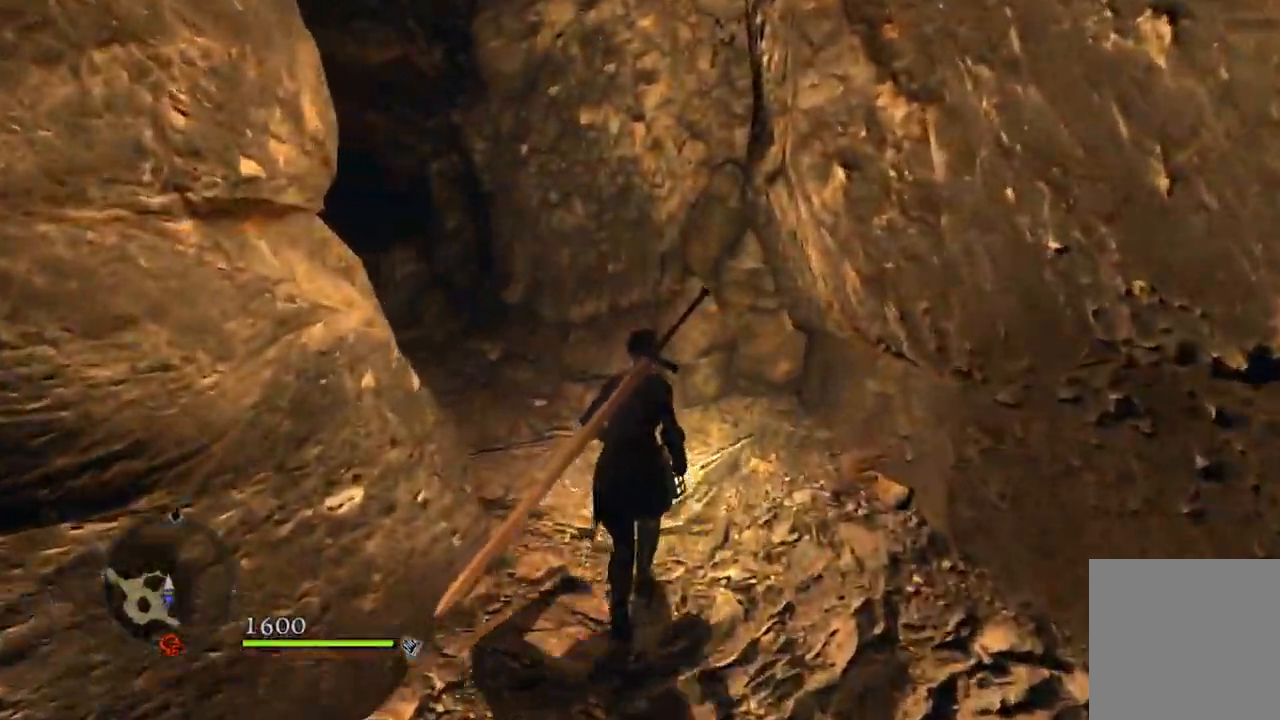
{"buttons": [], "left_stick": "up", "right_stick": "left", "events": [[117, "right_stick", "left"]]}
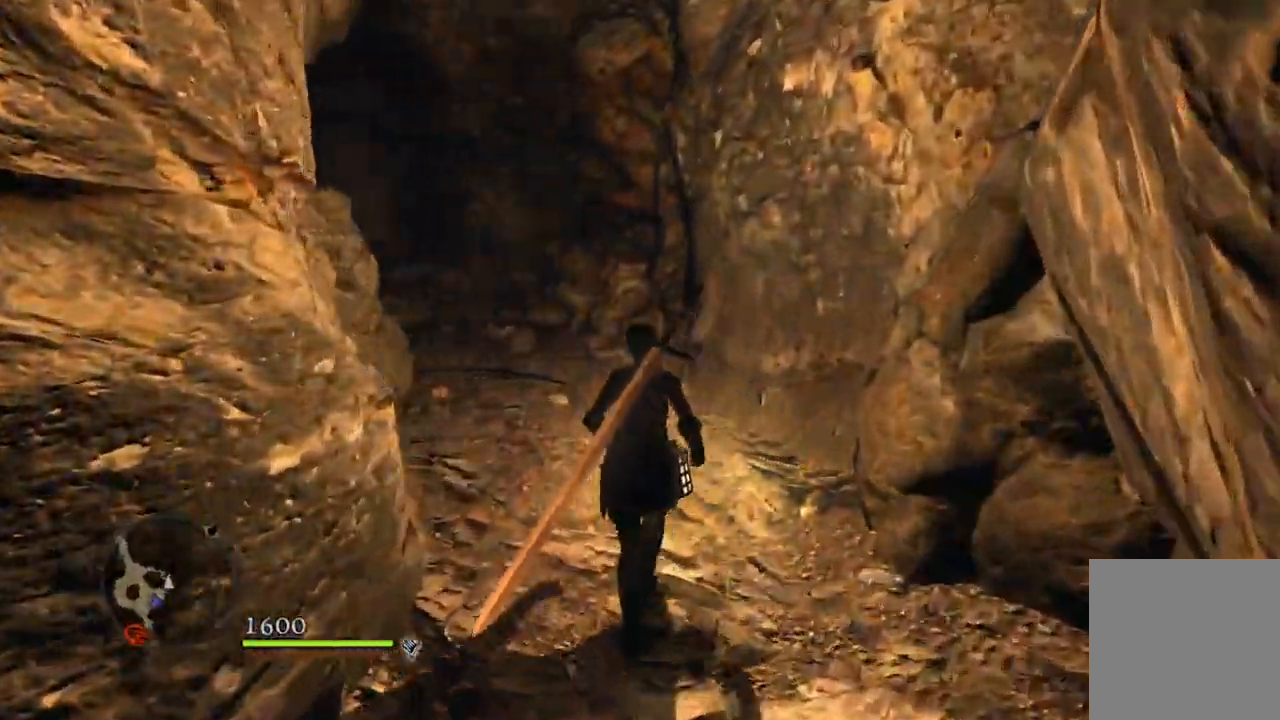
{"buttons": [], "left_stick": "center", "right_stick": "left", "events": [[317, "left_stick", "center"]]}
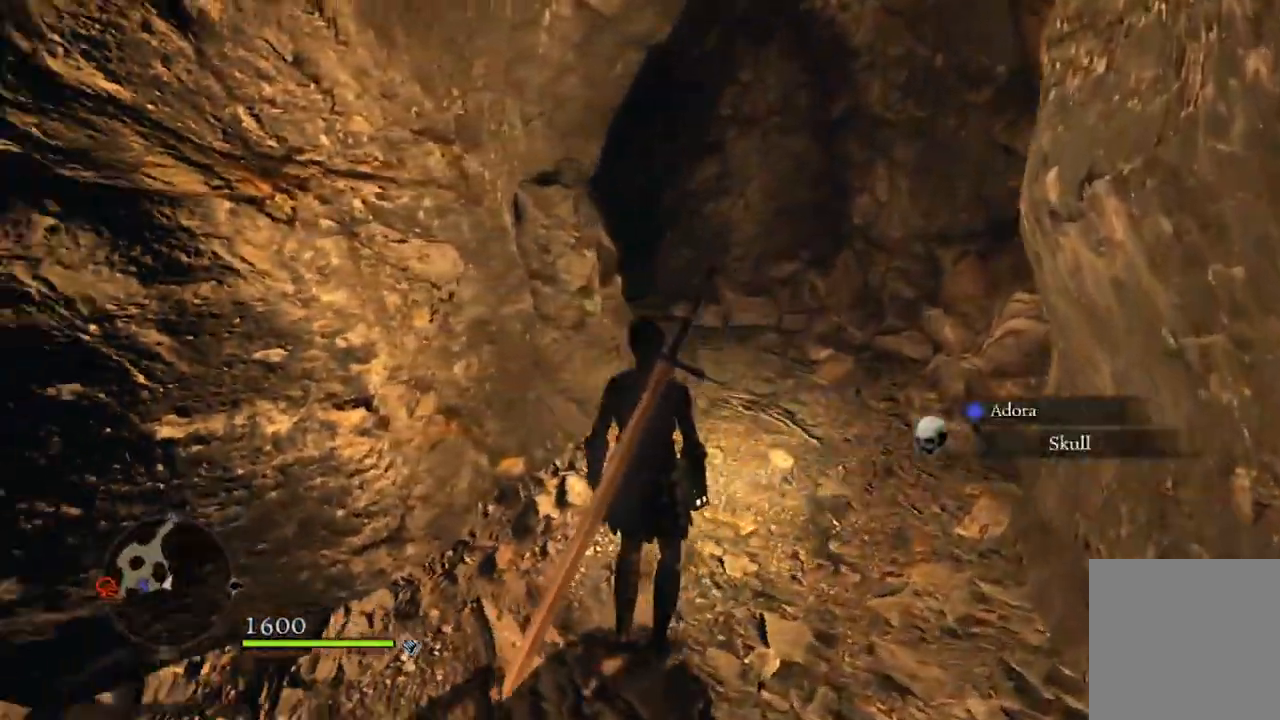
{"buttons": [], "left_stick": "up-left", "right_stick": "left", "events": [[200, "left_stick", "left"], [500, "left_stick", "up-left"]]}
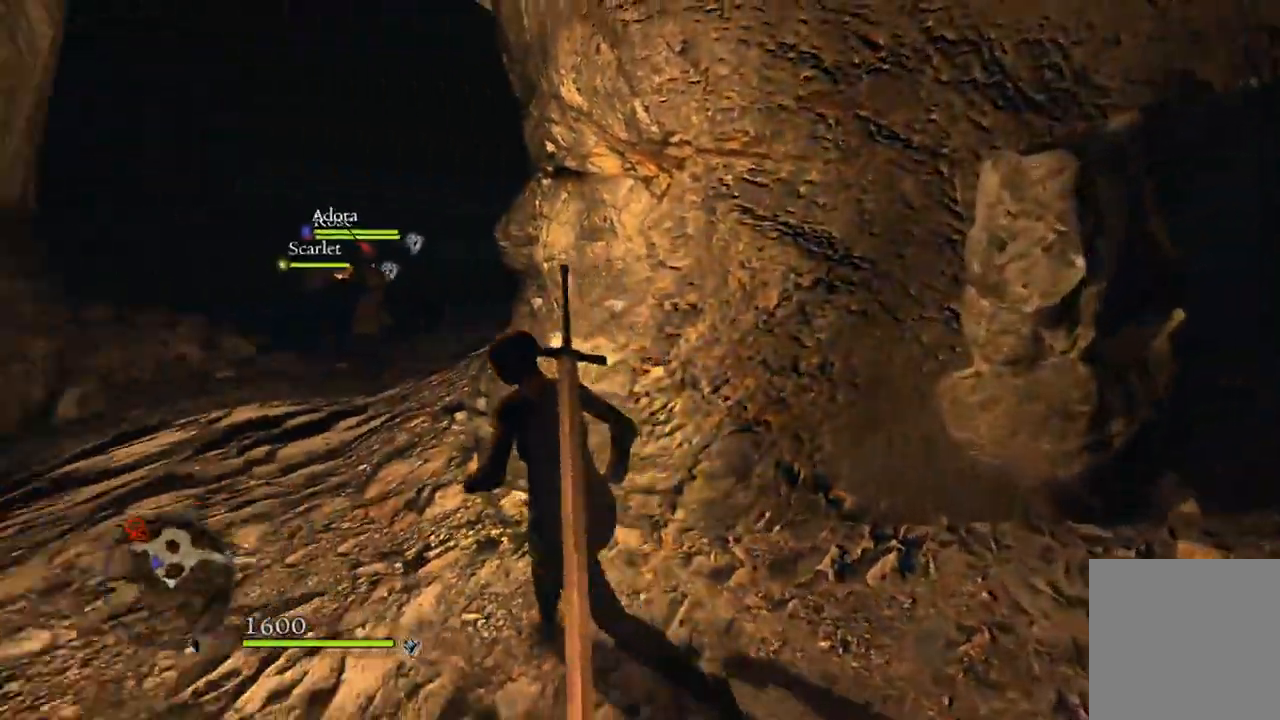
{"buttons": [], "left_stick": "right", "right_stick": "right", "events": [[17, "right_stick", "center"], [217, "left_stick", "up-right"], [267, "left_stick", "right"], [333, "right_stick", "right"]]}
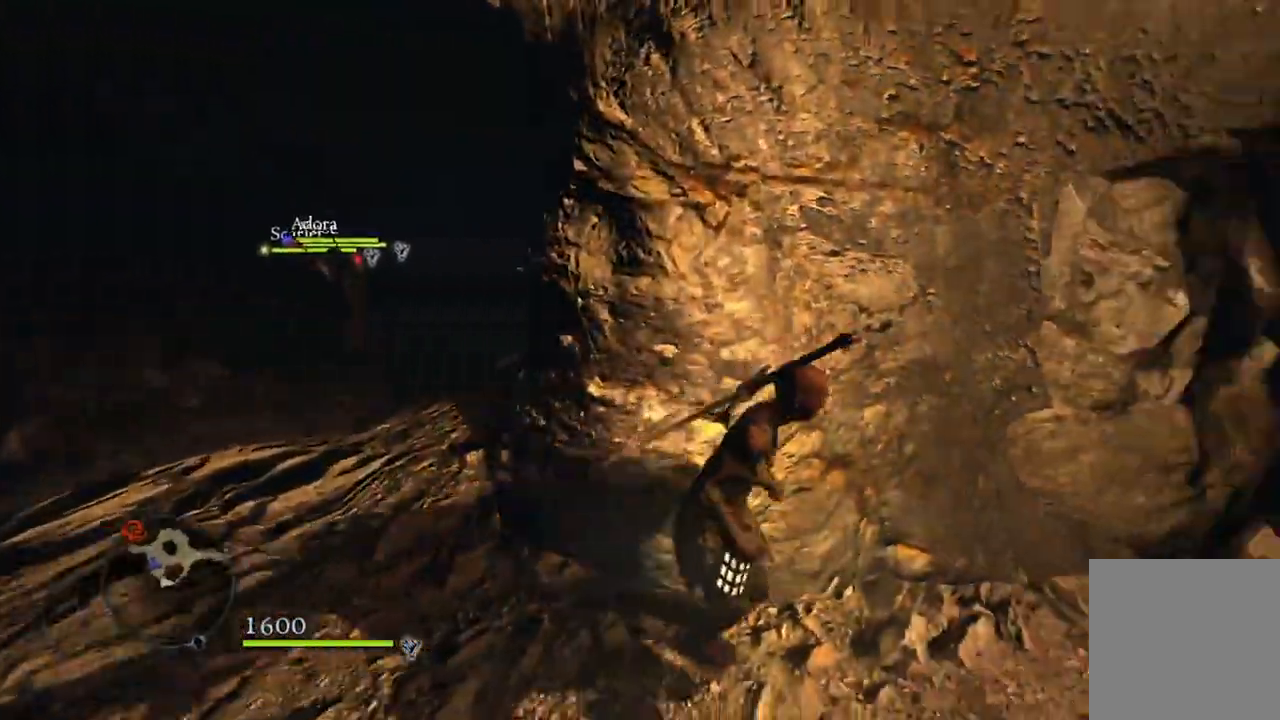
{"buttons": [], "left_stick": "up-right", "right_stick": "down-left", "events": [[50, "right_stick", "center"], [350, "left_stick", "up-right"], [433, "right_stick", "down-left"]]}
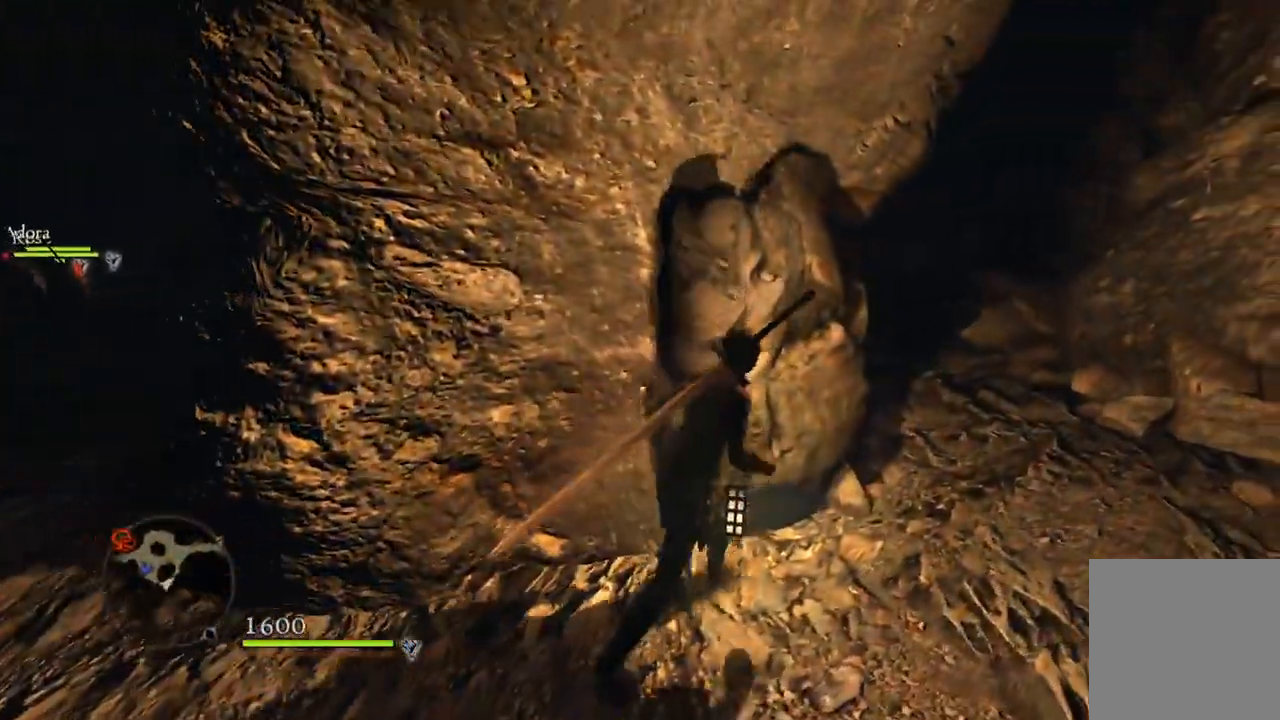
{"buttons": [], "left_stick": "left", "right_stick": "left", "events": [[167, "left_stick", "center"], [167, "right_stick", "center"], [300, "right_stick", "left"], [317, "left_stick", "left"]]}
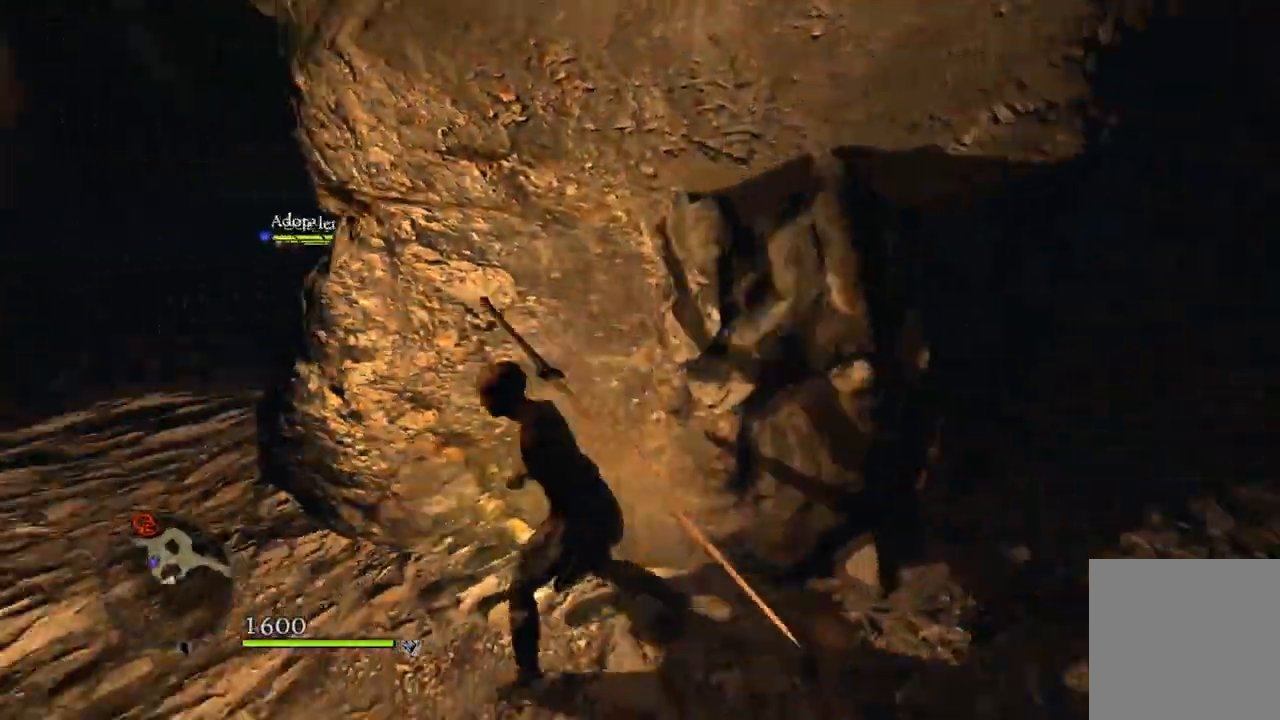
{"buttons": [], "left_stick": "up-left", "right_stick": "center", "events": [[133, "right_stick", "center"], [167, "left_stick", "up-left"]]}
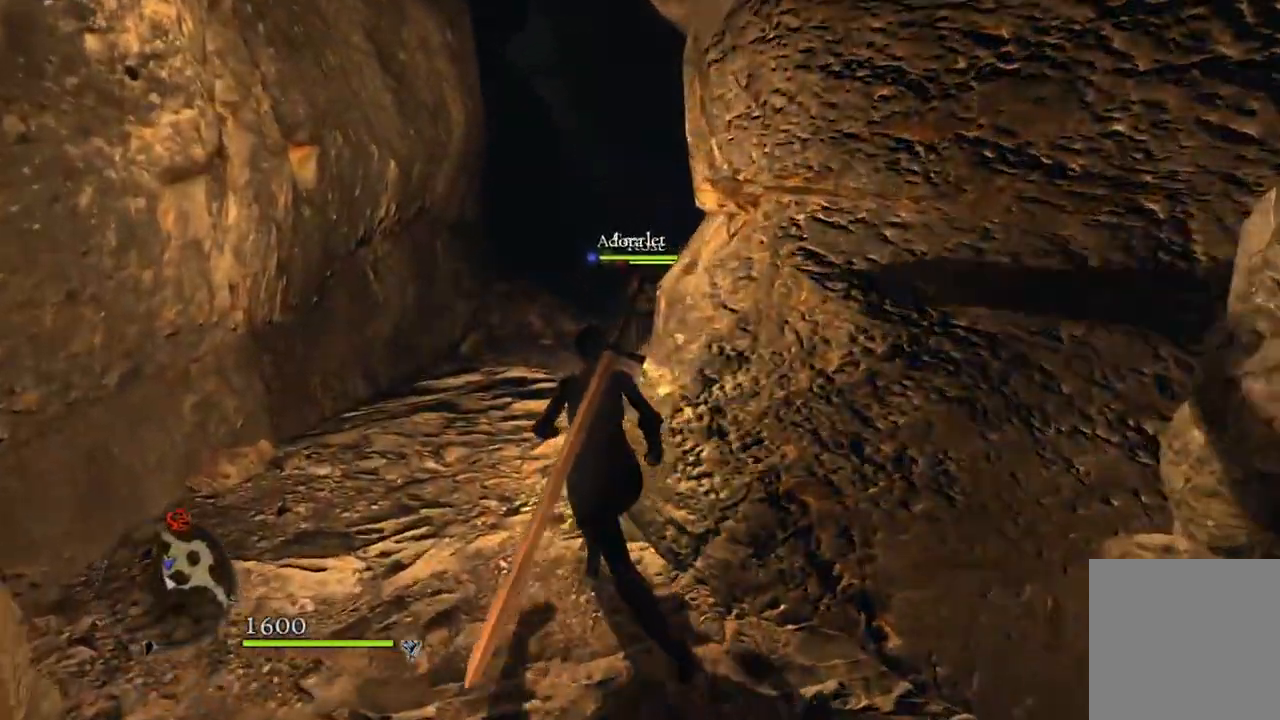
{"buttons": [], "left_stick": "up", "right_stick": "down-right", "events": [[150, "right_stick", "down-right"], [300, "left_stick", "up"]]}
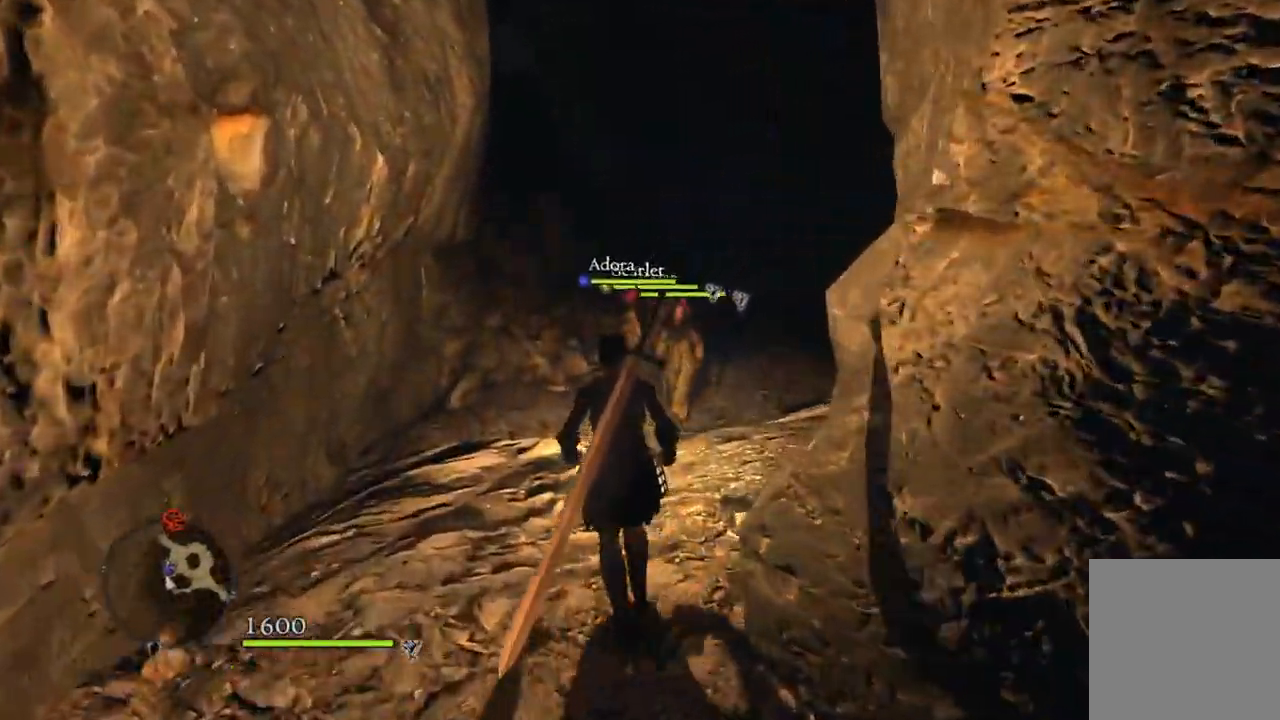
{"buttons": [], "left_stick": "up", "right_stick": "down-right", "events": []}
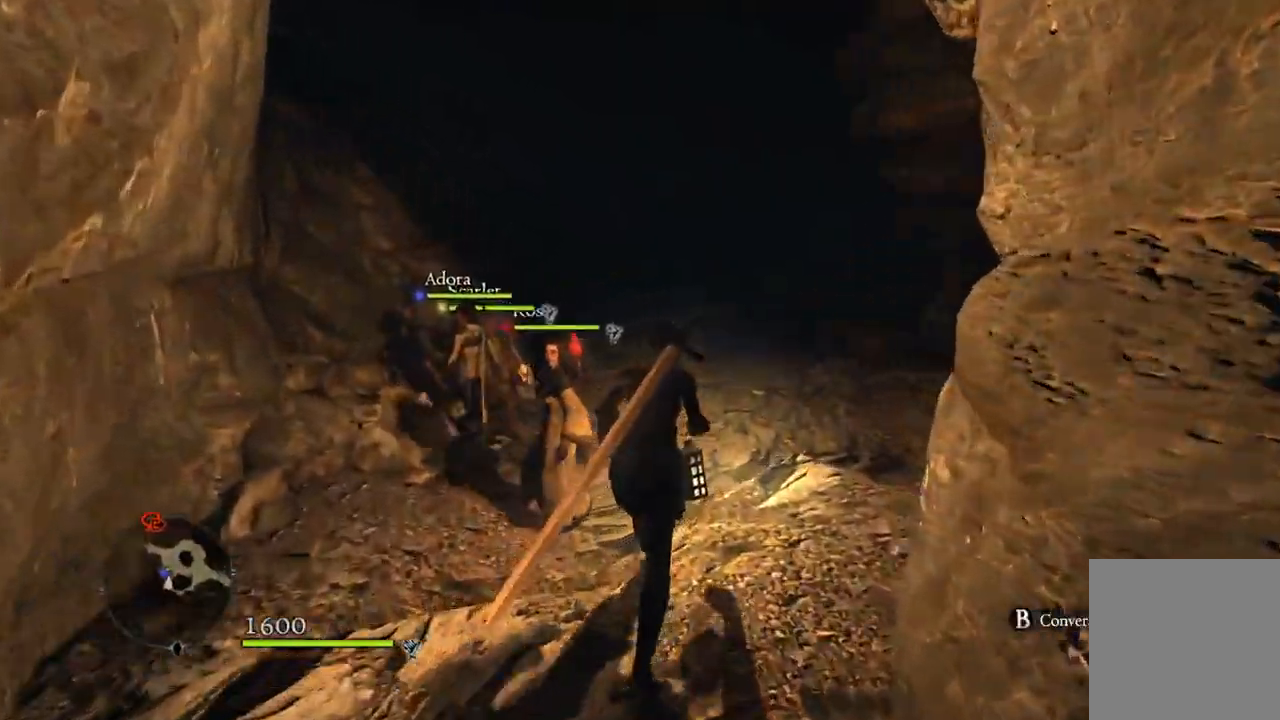
{"buttons": [], "left_stick": "up", "right_stick": "center", "events": [[267, "right_stick", "center"]]}
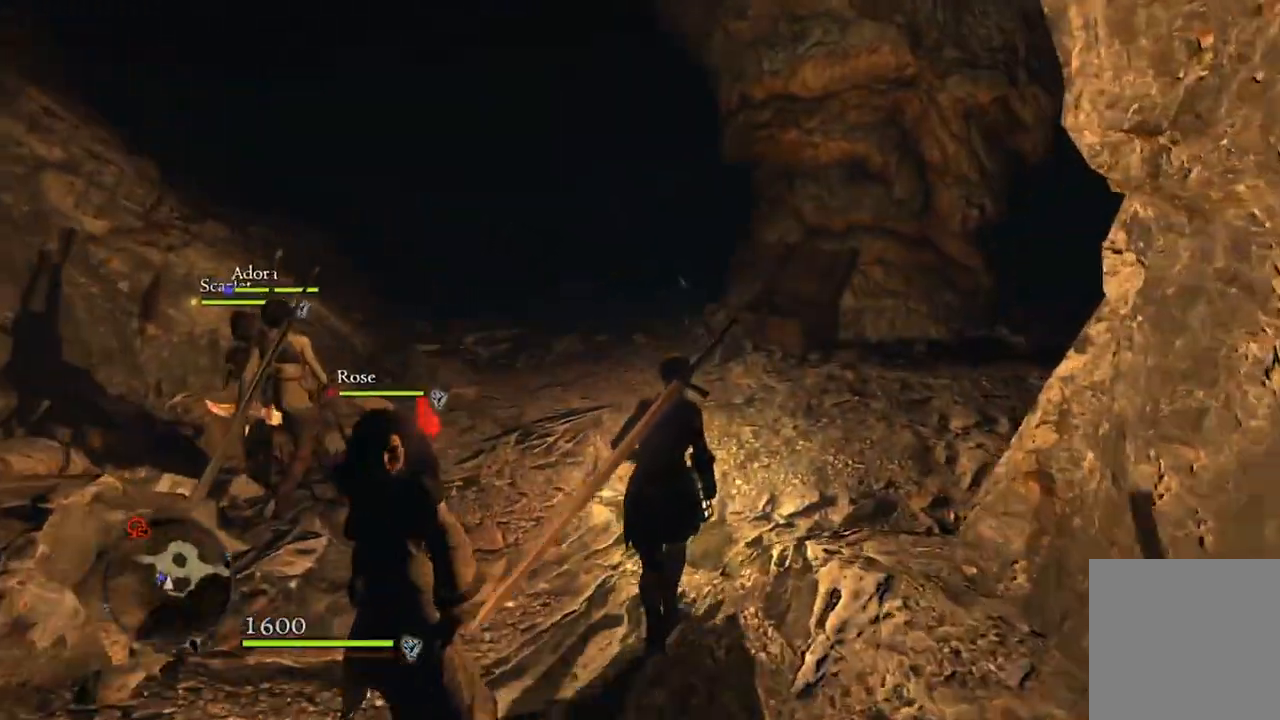
{"buttons": [], "left_stick": "up", "right_stick": "center", "events": []}
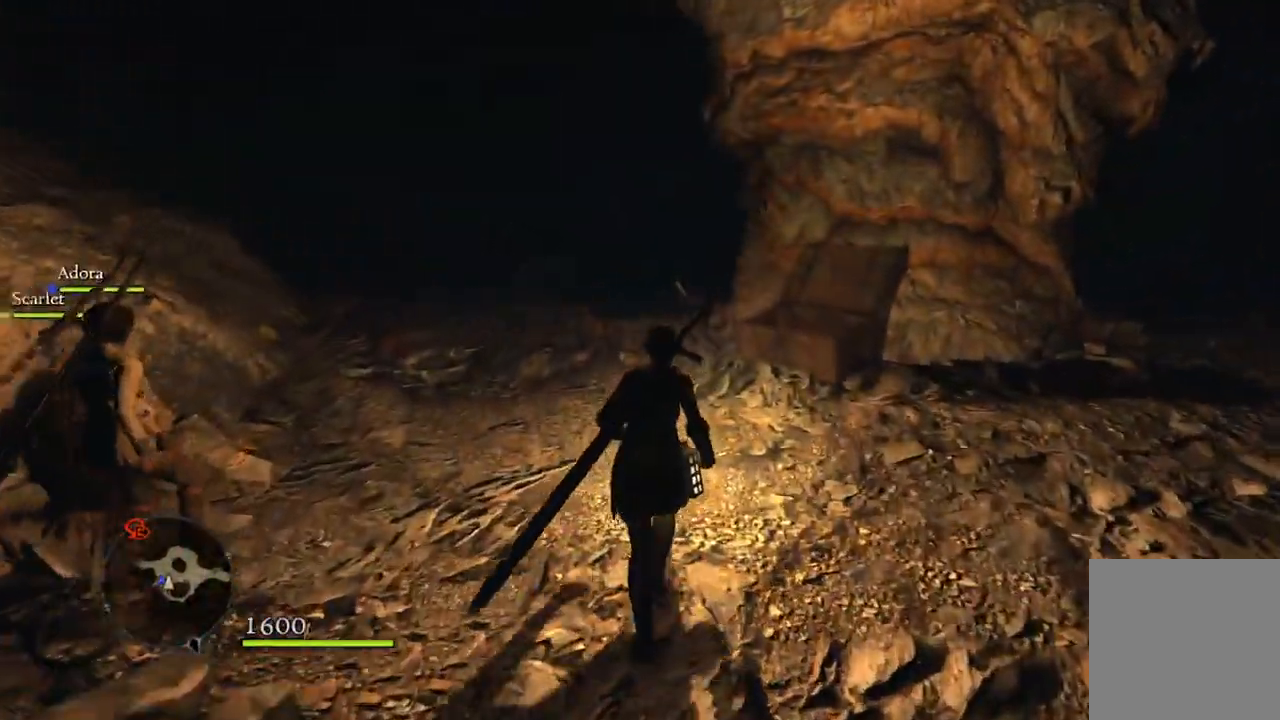
{"buttons": [], "left_stick": "up", "right_stick": "down-left", "events": [[400, "right_stick", "down-left"]]}